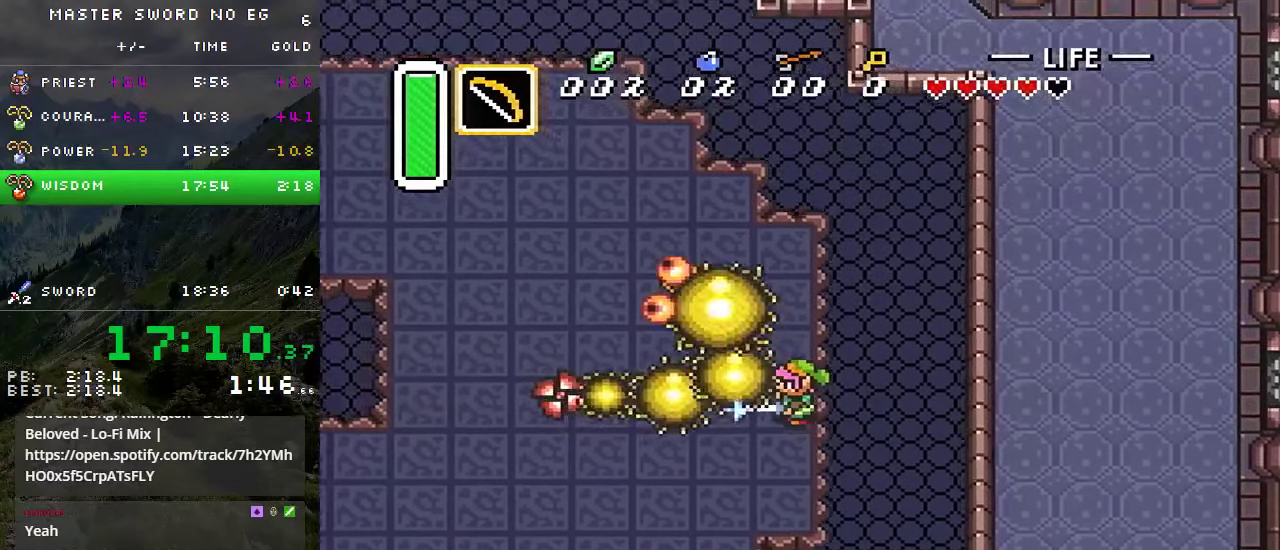
Gameplay with a controller (Nintendo layout); each line is a JSON object with the inputs held at the frame after it. "events" lists button and stick changes between this image and that frame as [ms after this image, input, new state], when the widget could be followed in between. Not read: L3 R3.
{"buttons": ["B", "DPAD_DOWN"], "events": [[133, "DPAD_UP", "up"], [400, "DPAD_DOWN", "down"], [450, "DPAD_LEFT", "up"]]}
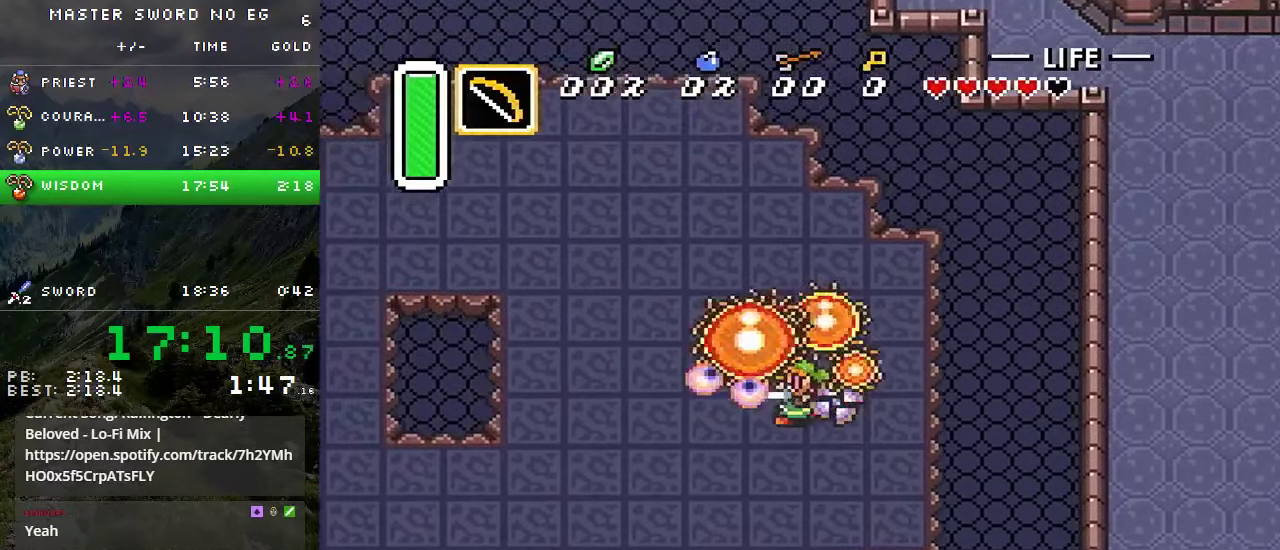
{"buttons": ["DPAD_LEFT"], "events": [[133, "B", "up"], [233, "DPAD_LEFT", "down"], [400, "DPAD_DOWN", "up"]]}
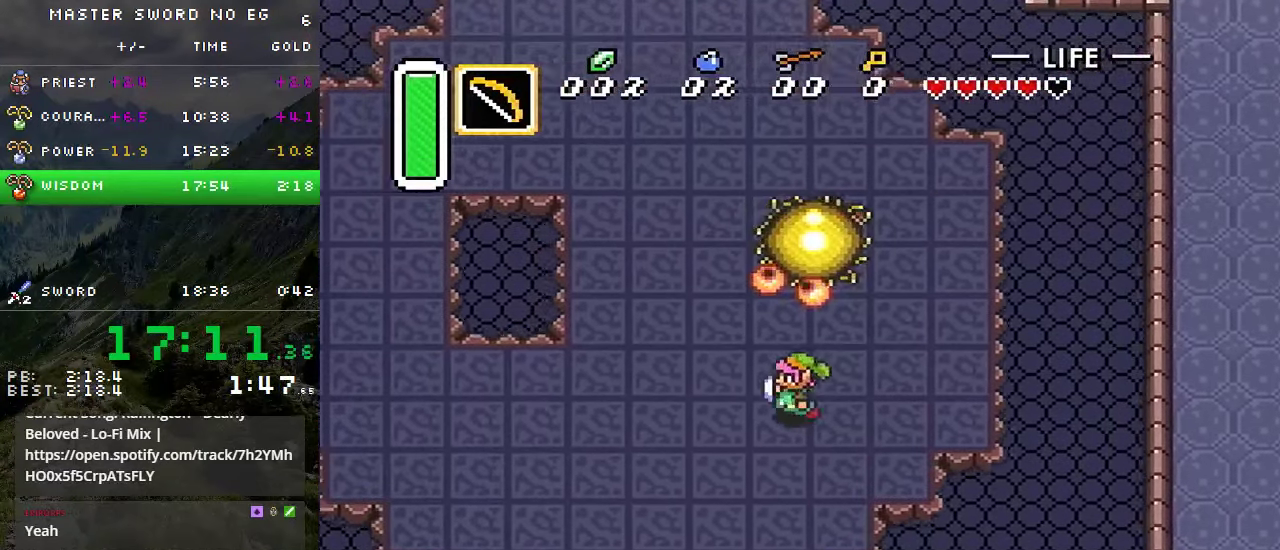
{"buttons": ["B", "DPAD_LEFT"], "events": [[100, "DPAD_DOWN", "down"], [166, "DPAD_DOWN", "up"], [166, "DPAD_LEFT", "up"], [183, "B", "down"], [316, "DPAD_LEFT", "down"]]}
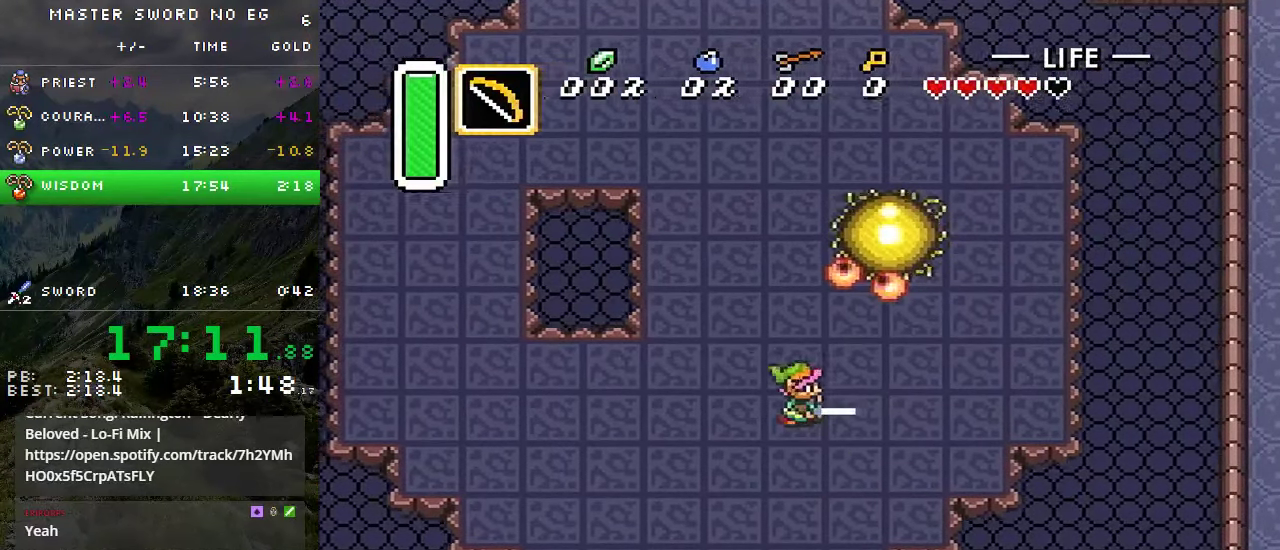
{"buttons": ["B", "DPAD_LEFT"], "events": []}
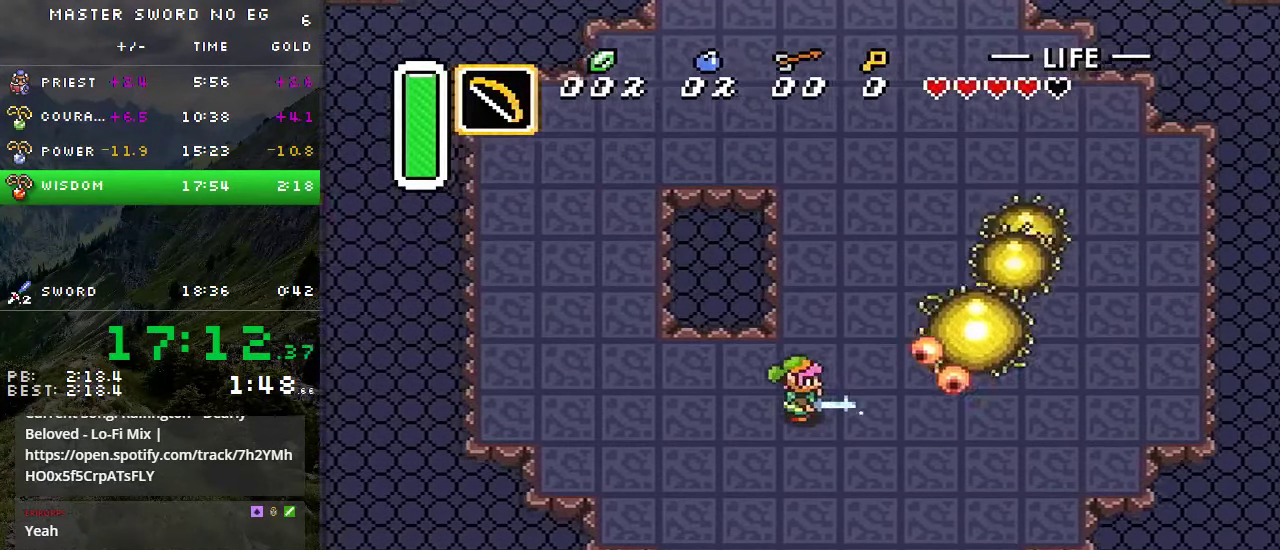
{"buttons": ["A", "B"], "events": [[83, "A", "down"], [150, "DPAD_LEFT", "up"]]}
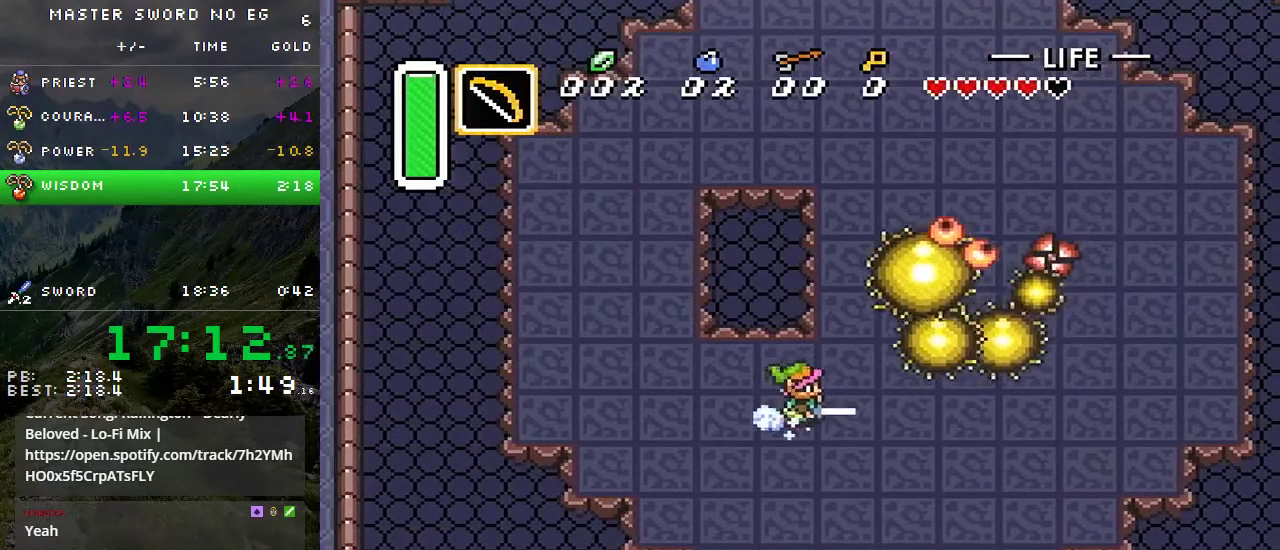
{"buttons": ["B"], "events": [[283, "A", "up"], [283, "DPAD_UP", "down"], [300, "B", "up"], [350, "B", "down"], [400, "DPAD_UP", "up"]]}
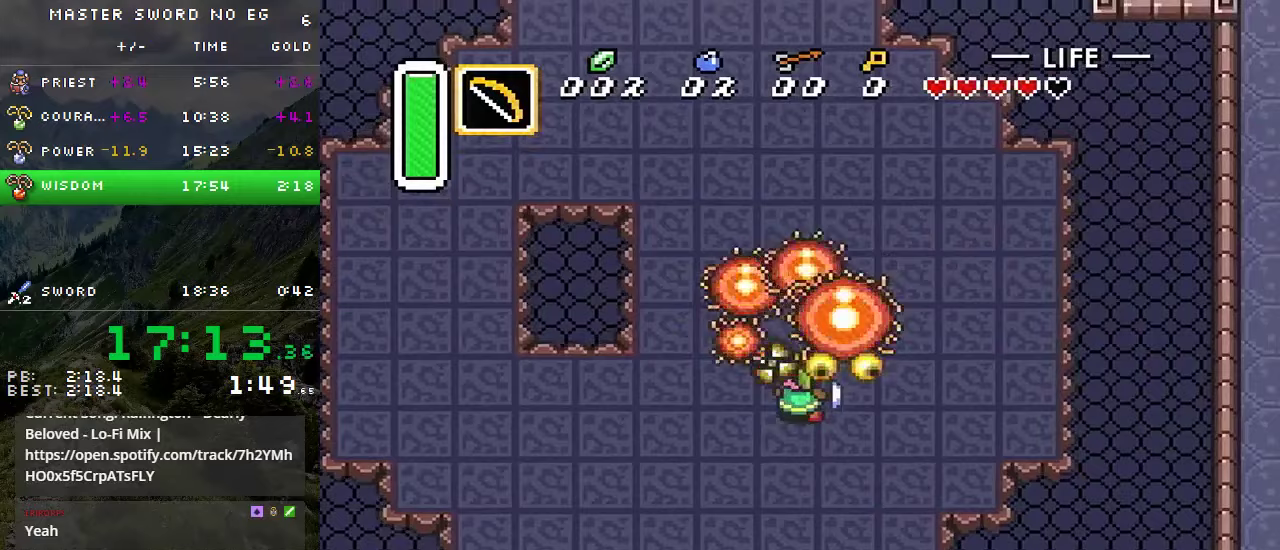
{"buttons": ["DPAD_RIGHT"], "events": [[83, "DPAD_DOWN", "down"], [83, "DPAD_LEFT", "down"], [167, "B", "up"], [300, "DPAD_DOWN", "up"], [467, "DPAD_LEFT", "up"], [467, "DPAD_RIGHT", "down"]]}
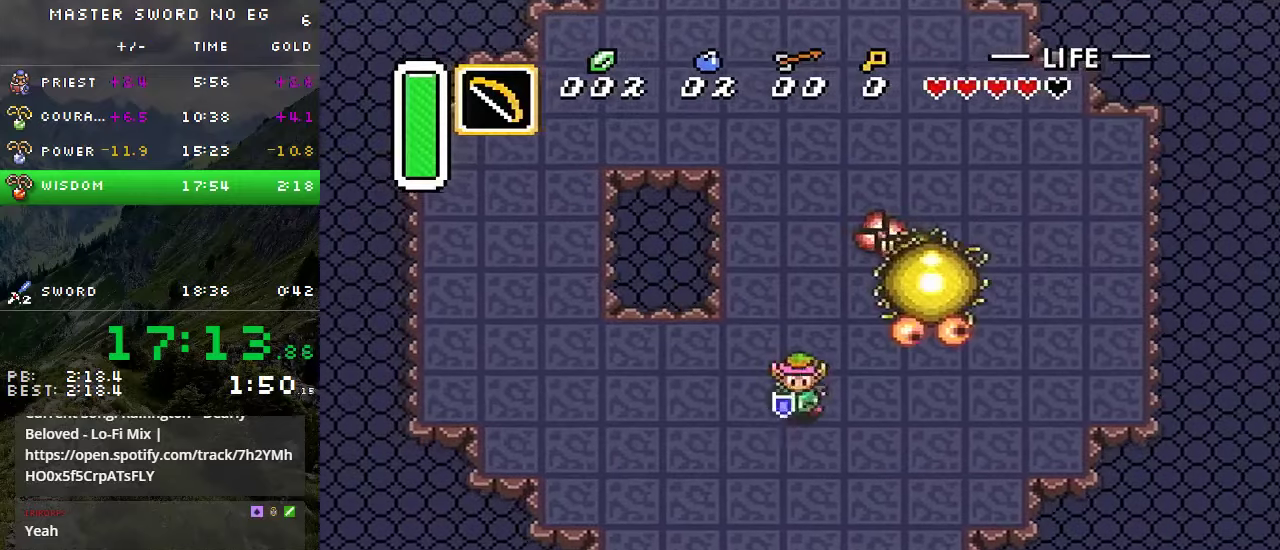
{"buttons": ["B", "DPAD_LEFT"], "events": [[33, "B", "down"], [100, "DPAD_RIGHT", "up"], [183, "DPAD_LEFT", "down"]]}
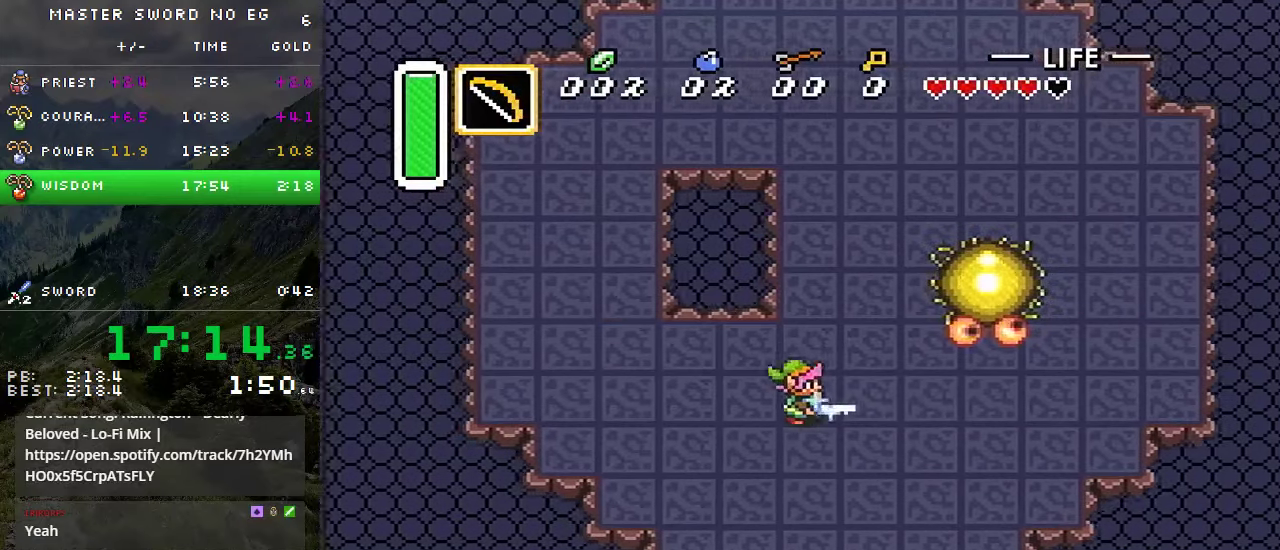
{"buttons": ["B", "DPAD_LEFT"], "events": [[250, "DPAD_LEFT", "up"], [433, "DPAD_LEFT", "down"]]}
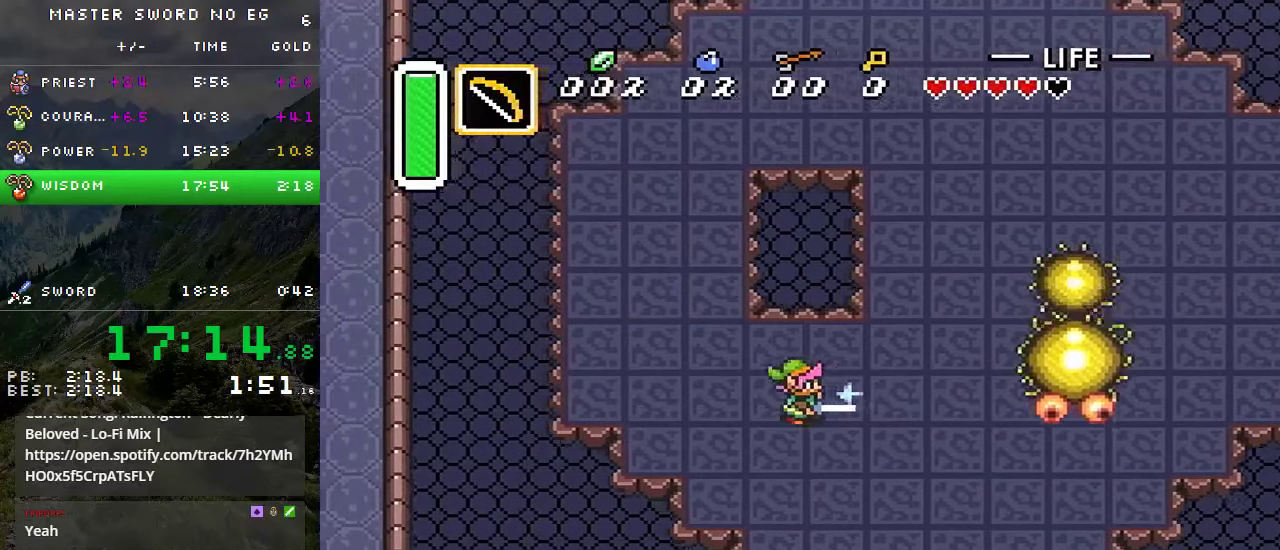
{"buttons": ["A", "B"], "events": [[117, "DPAD_DOWN", "down"], [117, "DPAD_LEFT", "up"], [217, "A", "down"], [317, "DPAD_DOWN", "up"]]}
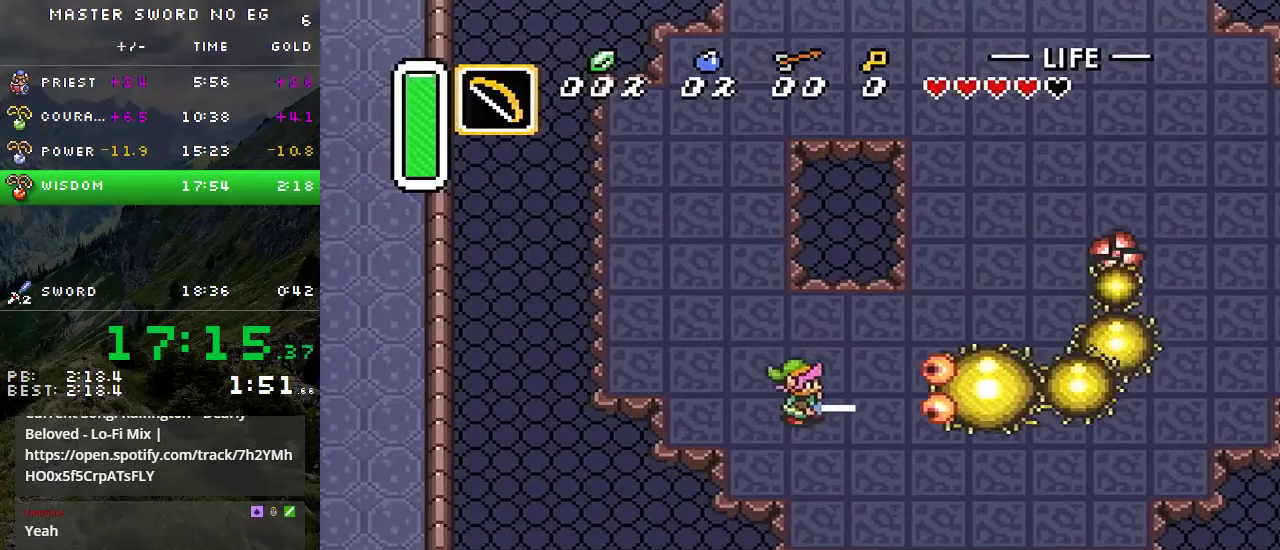
{"buttons": ["A", "B"], "events": []}
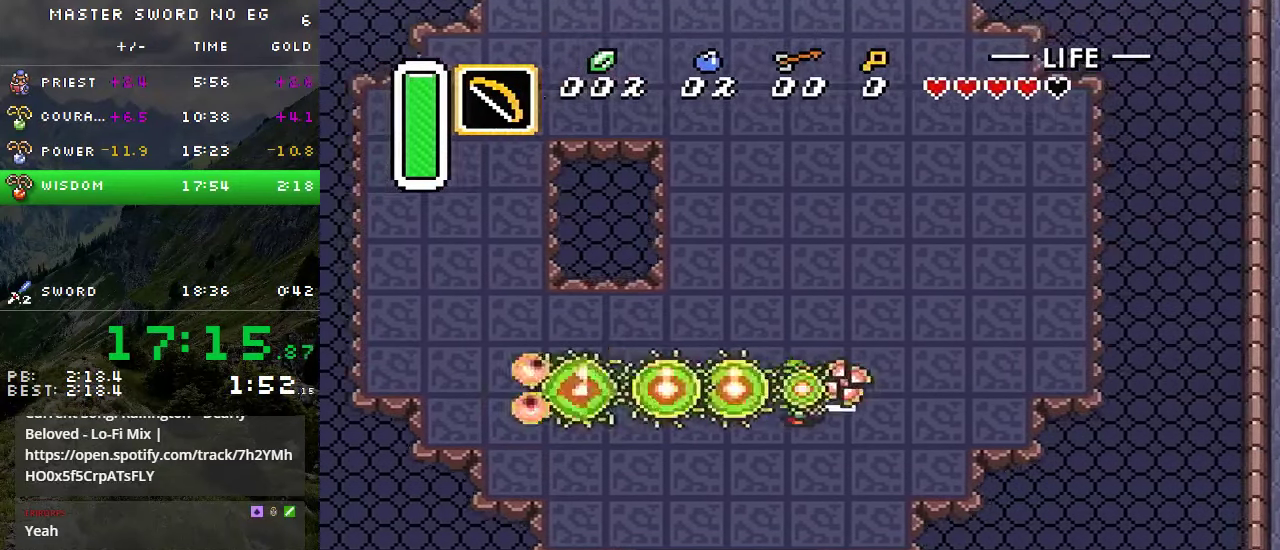
{"buttons": ["DPAD_LEFT"], "events": [[117, "DPAD_LEFT", "down"], [150, "A", "up"], [183, "B", "up"]]}
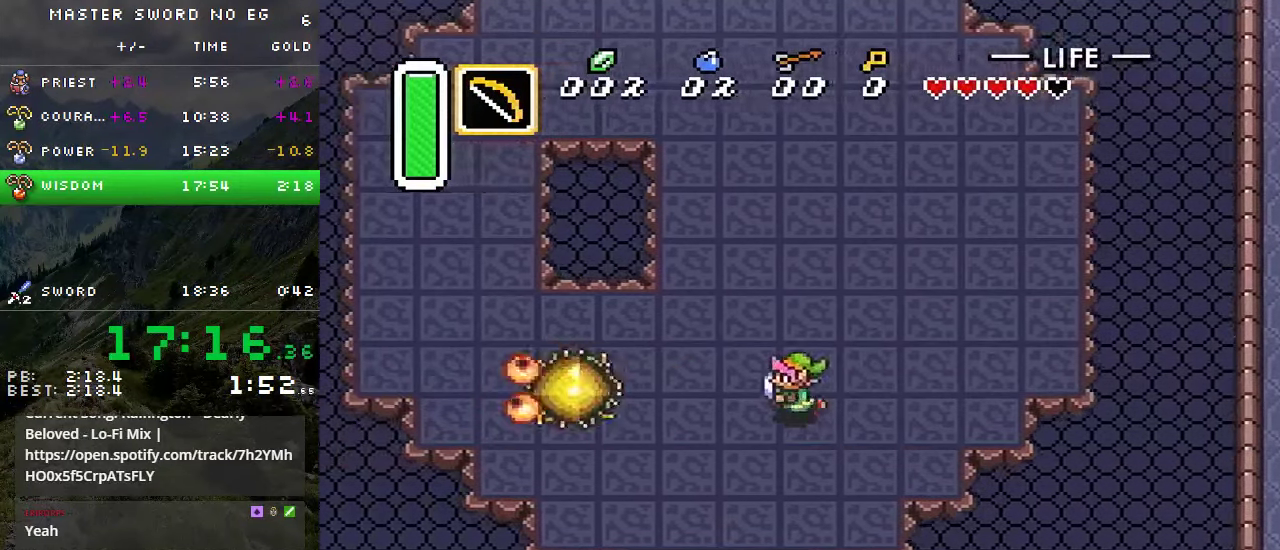
{"buttons": ["B"], "events": [[50, "B", "down"], [167, "DPAD_LEFT", "up"], [367, "DPAD_UP", "down"], [483, "DPAD_UP", "up"]]}
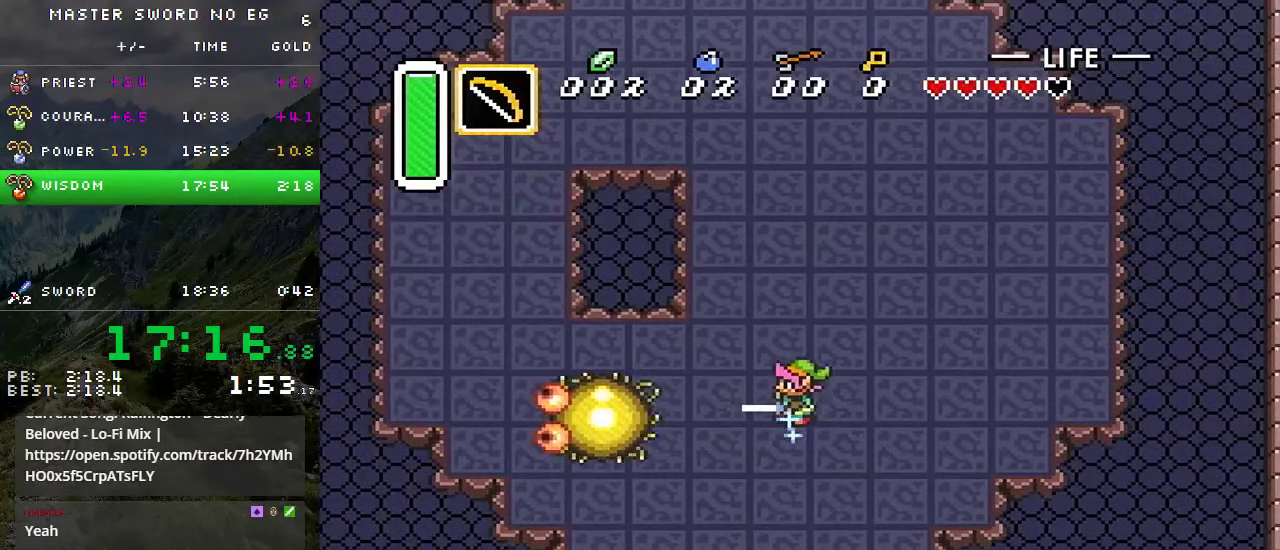
{"buttons": ["B", "DPAD_UP"], "events": [[467, "DPAD_UP", "down"]]}
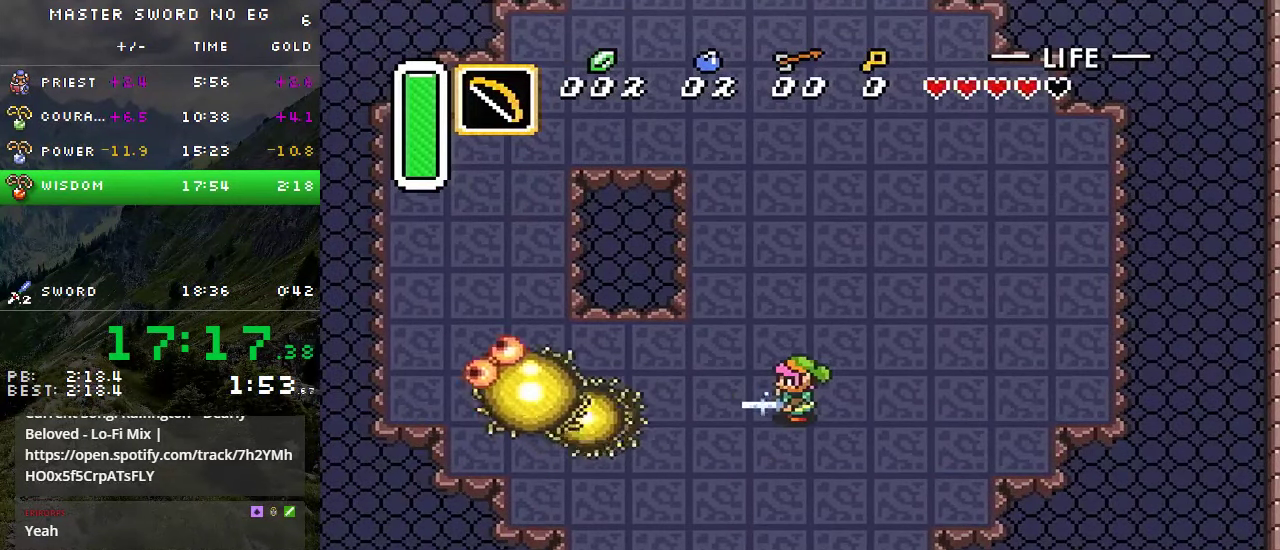
{"buttons": ["B", "DPAD_LEFT"], "events": [[117, "DPAD_UP", "up"], [383, "DPAD_LEFT", "down"]]}
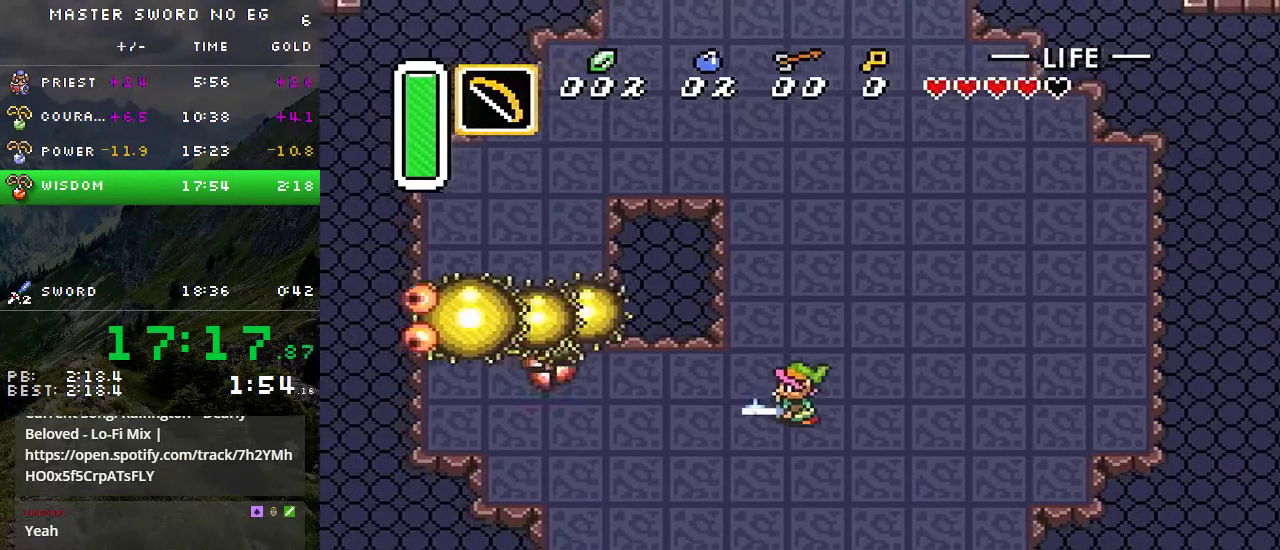
{"buttons": ["B", "DPAD_LEFT"], "events": []}
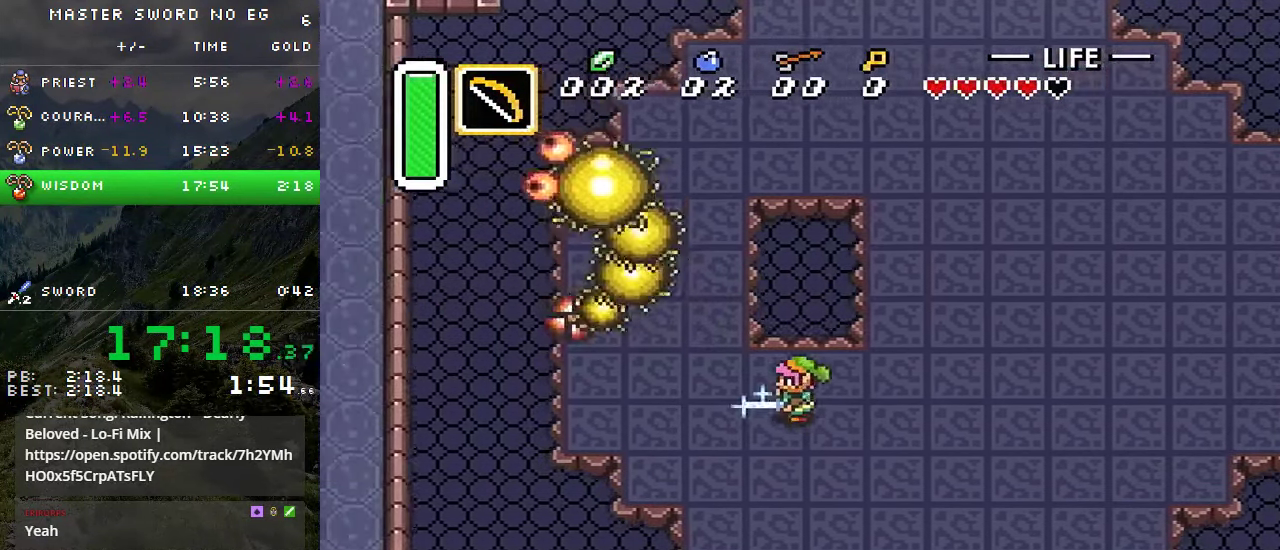
{"buttons": ["B"], "events": [[167, "DPAD_UP", "down"], [200, "DPAD_LEFT", "up"], [367, "DPAD_UP", "up"]]}
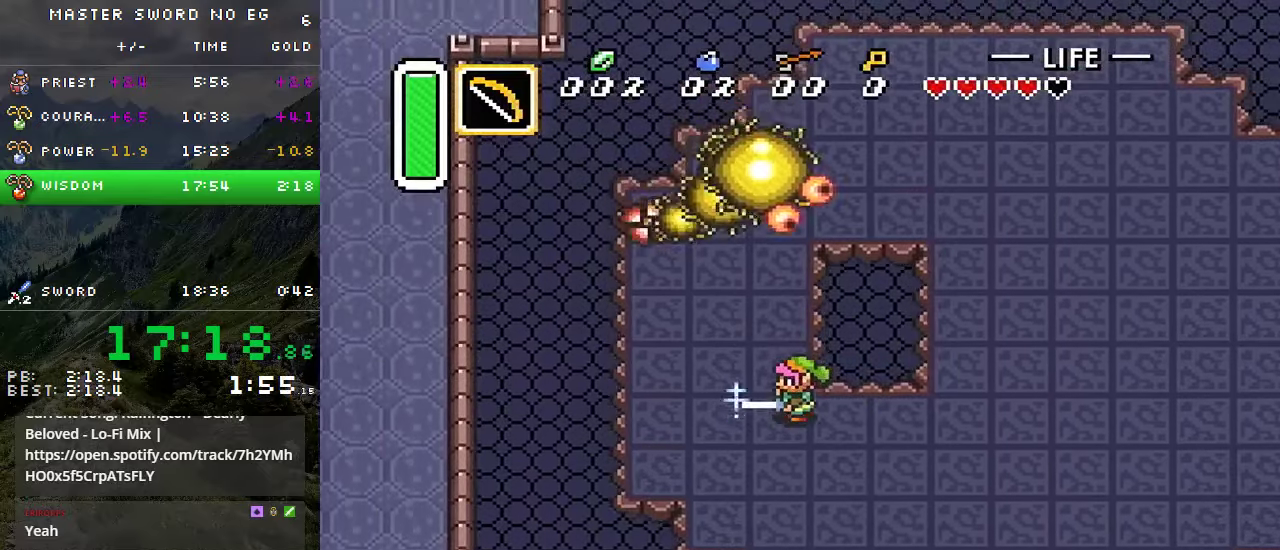
{"buttons": ["B", "DPAD_RIGHT"], "events": [[34, "DPAD_DOWN", "down"], [67, "DPAD_RIGHT", "down"], [184, "DPAD_DOWN", "up"]]}
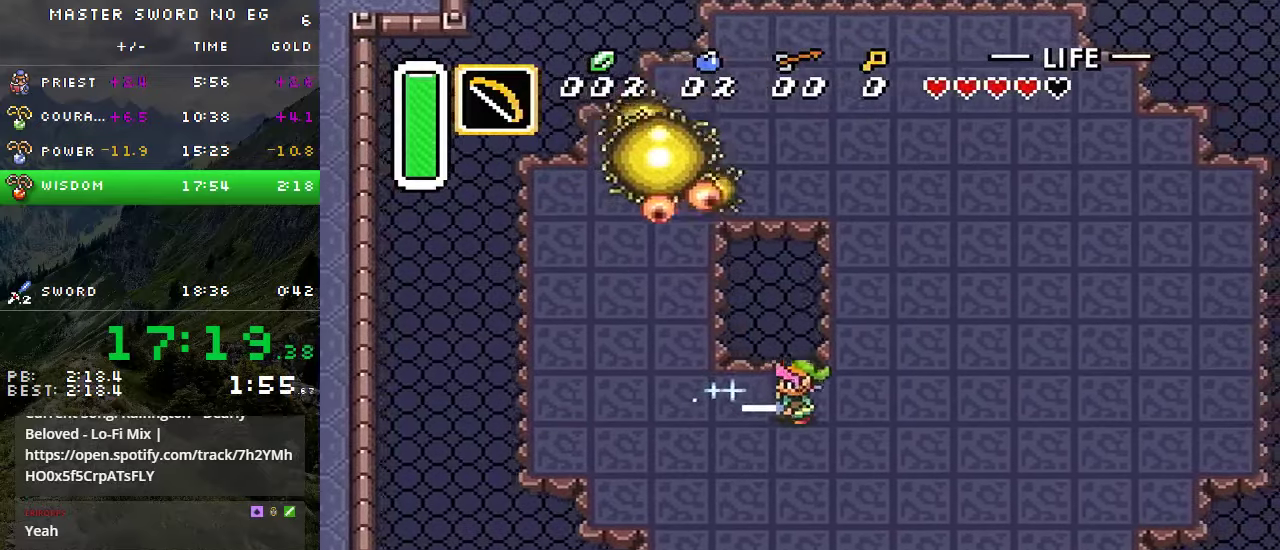
{"buttons": ["B", "DPAD_UP"], "events": [[200, "DPAD_UP", "down"], [484, "DPAD_RIGHT", "up"]]}
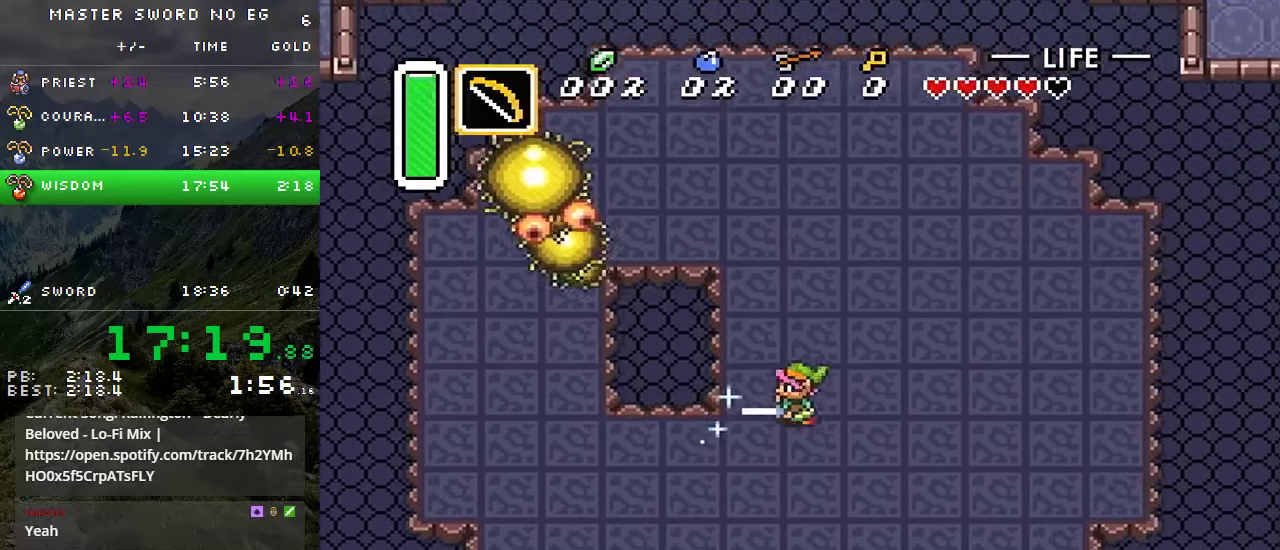
{"buttons": ["B", "DPAD_UP"], "events": []}
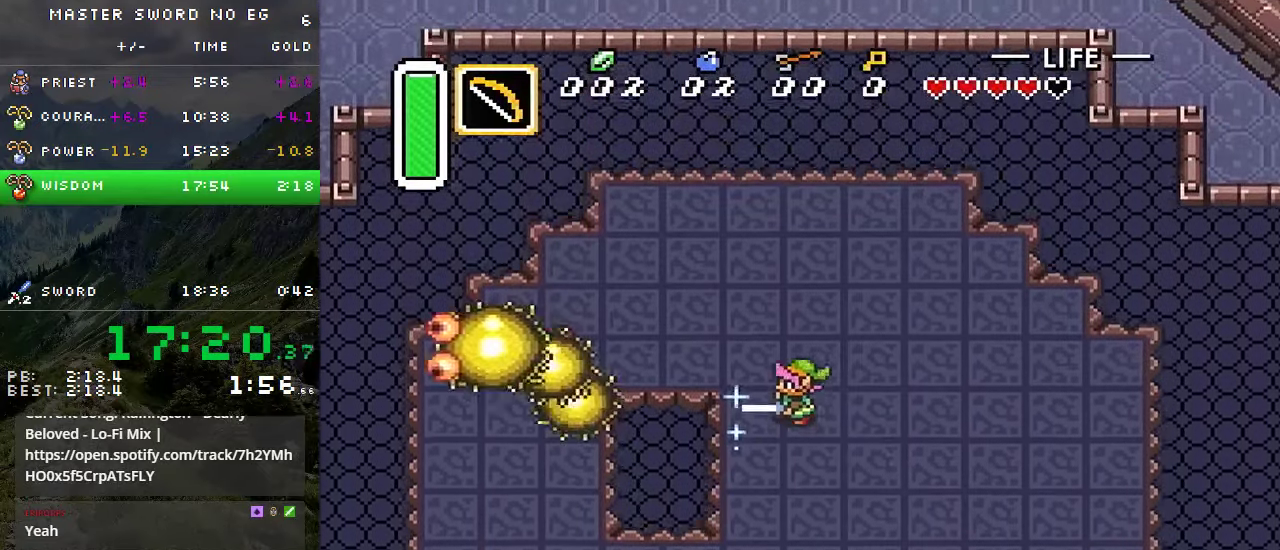
{"buttons": ["A", "B"], "events": [[184, "A", "down"], [184, "DPAD_UP", "up"]]}
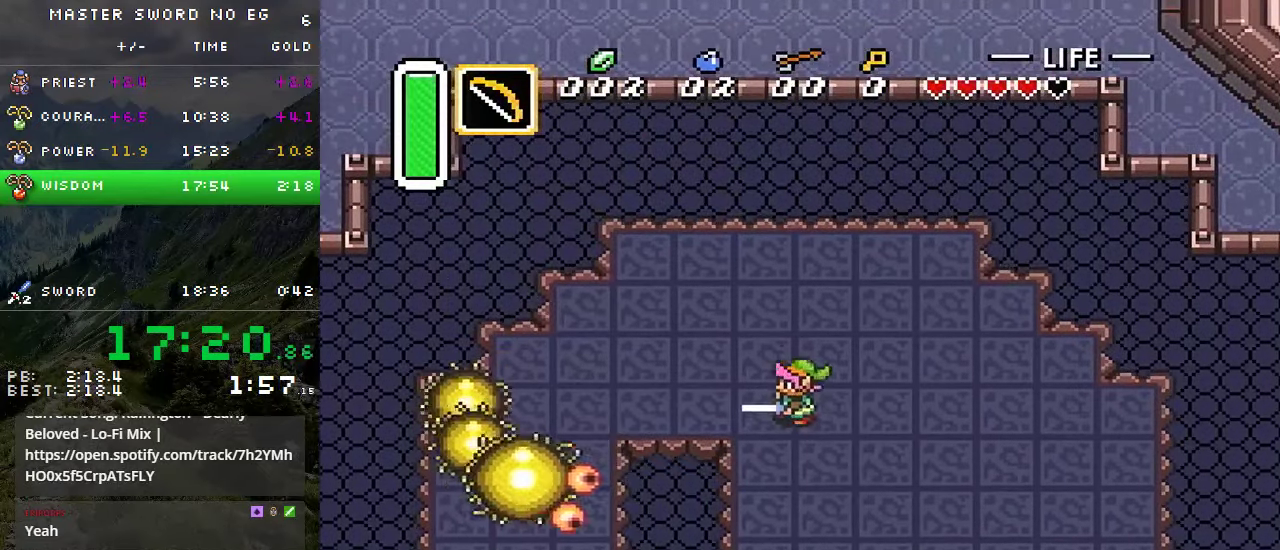
{"buttons": ["A", "B", "DPAD_RIGHT"], "events": [[467, "DPAD_RIGHT", "down"]]}
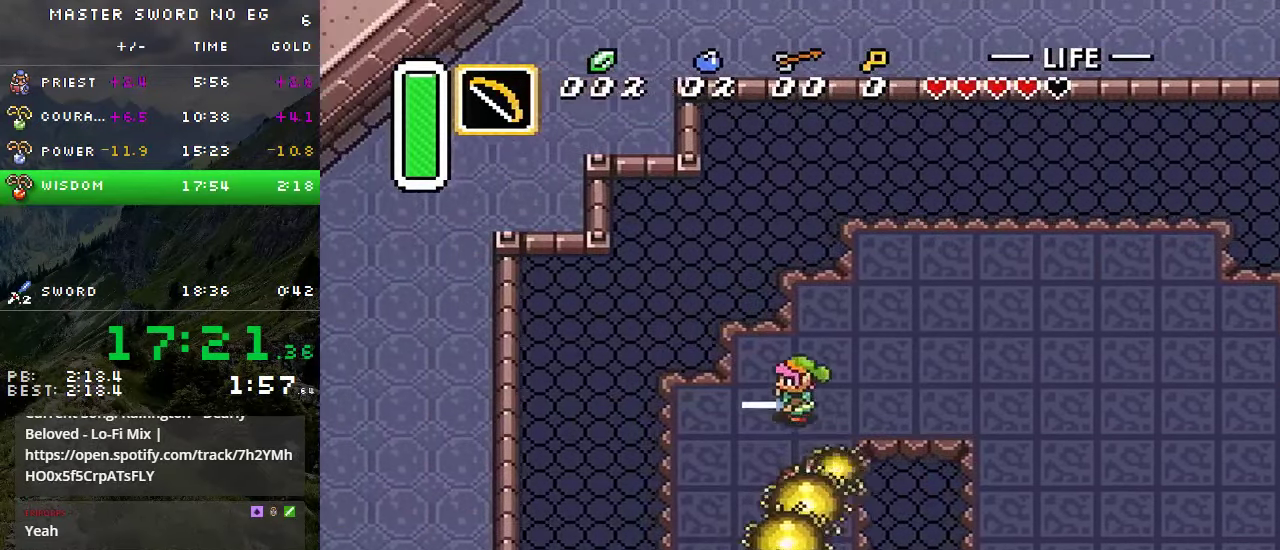
{"buttons": ["B", "DPAD_DOWN"], "events": [[17, "A", "up"], [50, "B", "up"], [50, "DPAD_DOWN", "down"], [84, "DPAD_RIGHT", "up"], [134, "B", "down"], [267, "DPAD_LEFT", "down"], [350, "DPAD_LEFT", "up"]]}
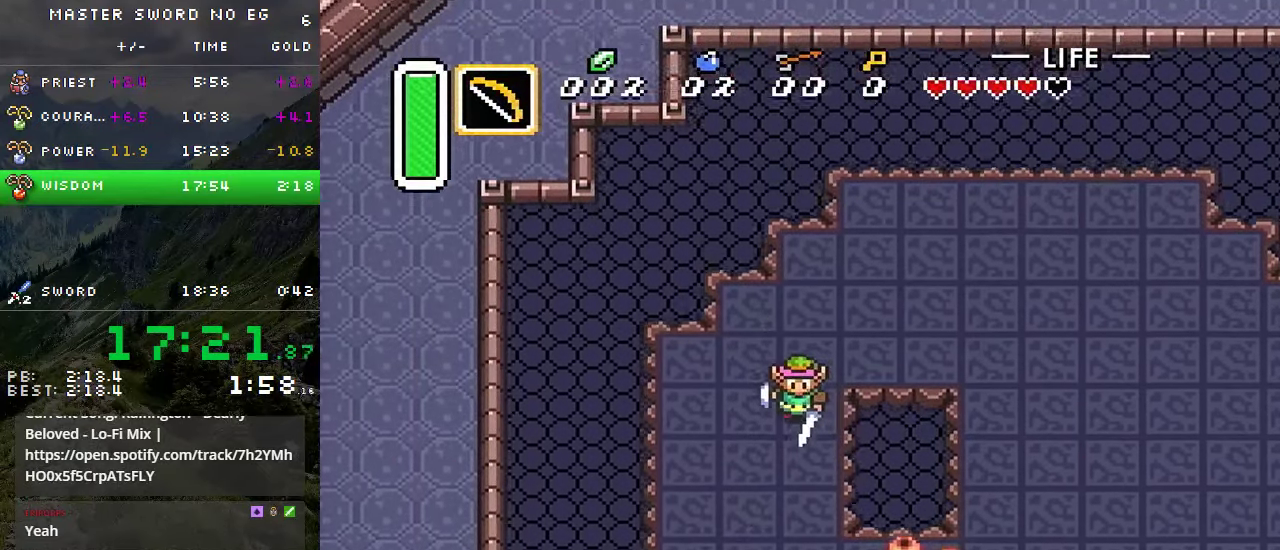
{"buttons": ["B", "DPAD_DOWN"], "events": []}
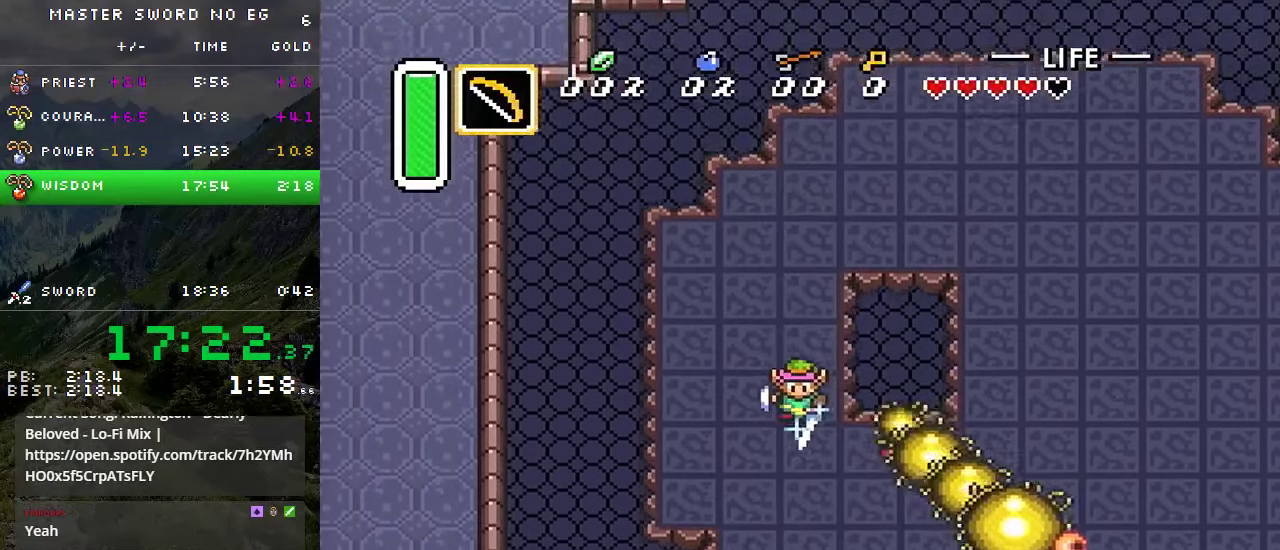
{"buttons": ["B", "DPAD_DOWN", "DPAD_RIGHT"], "events": [[84, "DPAD_RIGHT", "down"]]}
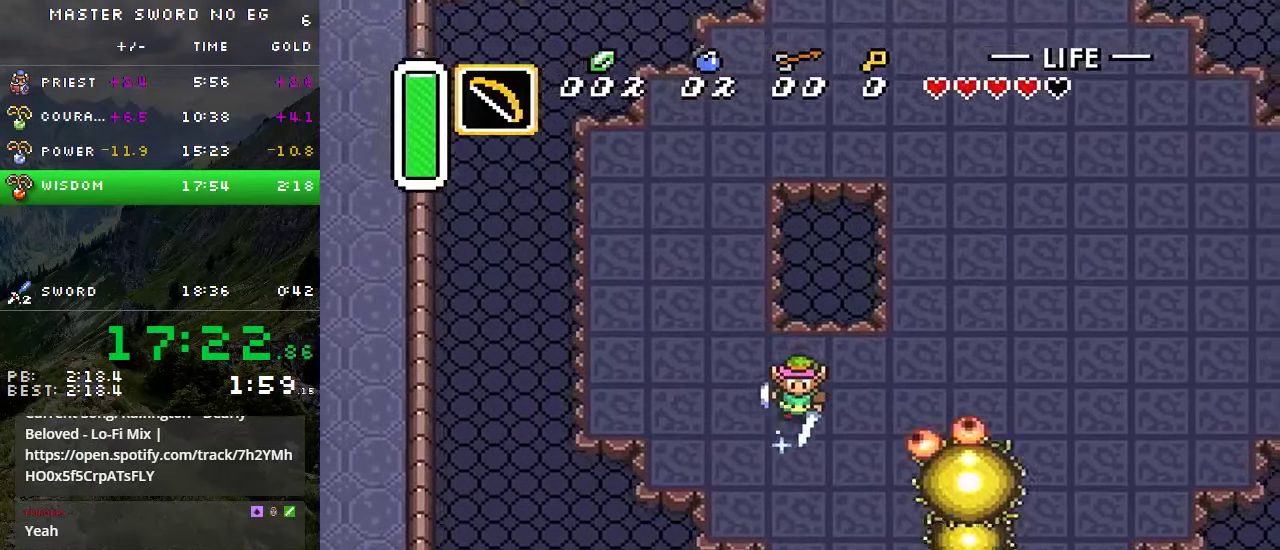
{"buttons": ["B", "DPAD_DOWN", "DPAD_RIGHT"], "events": [[67, "DPAD_DOWN", "up"], [284, "DPAD_DOWN", "down"]]}
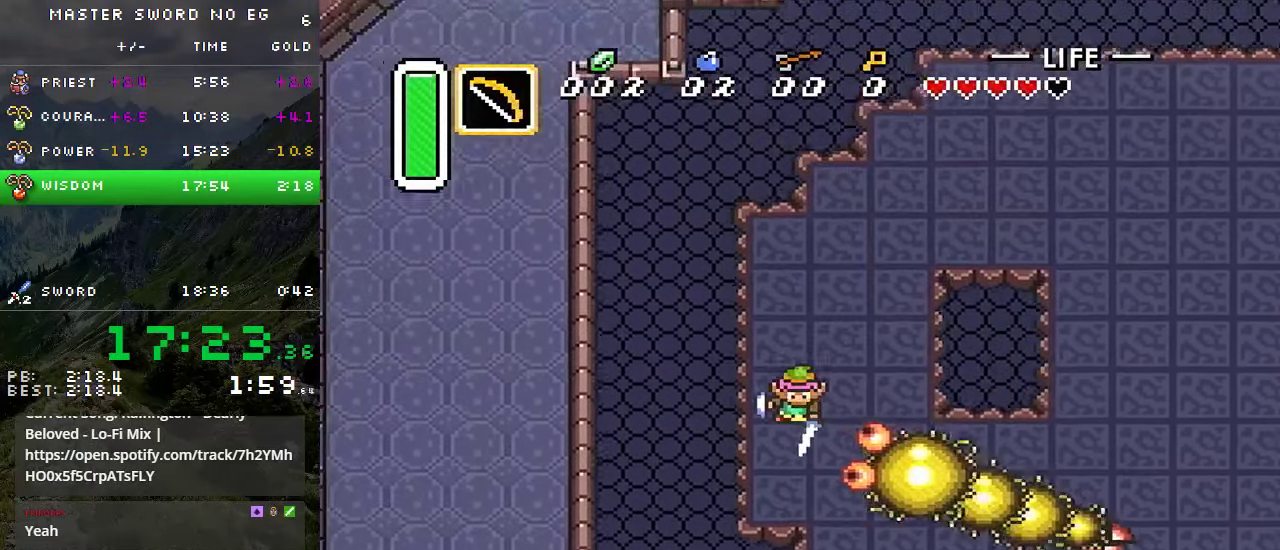
{"buttons": ["B", "DPAD_DOWN", "DPAD_RIGHT"], "events": []}
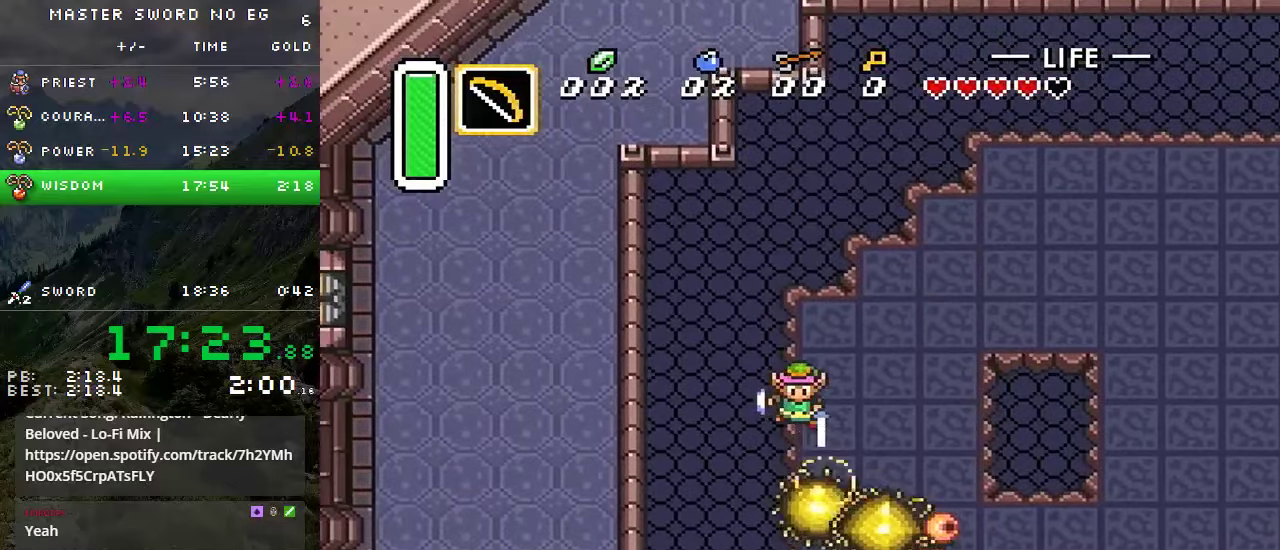
{"buttons": ["B", "DPAD_DOWN", "DPAD_RIGHT"], "events": []}
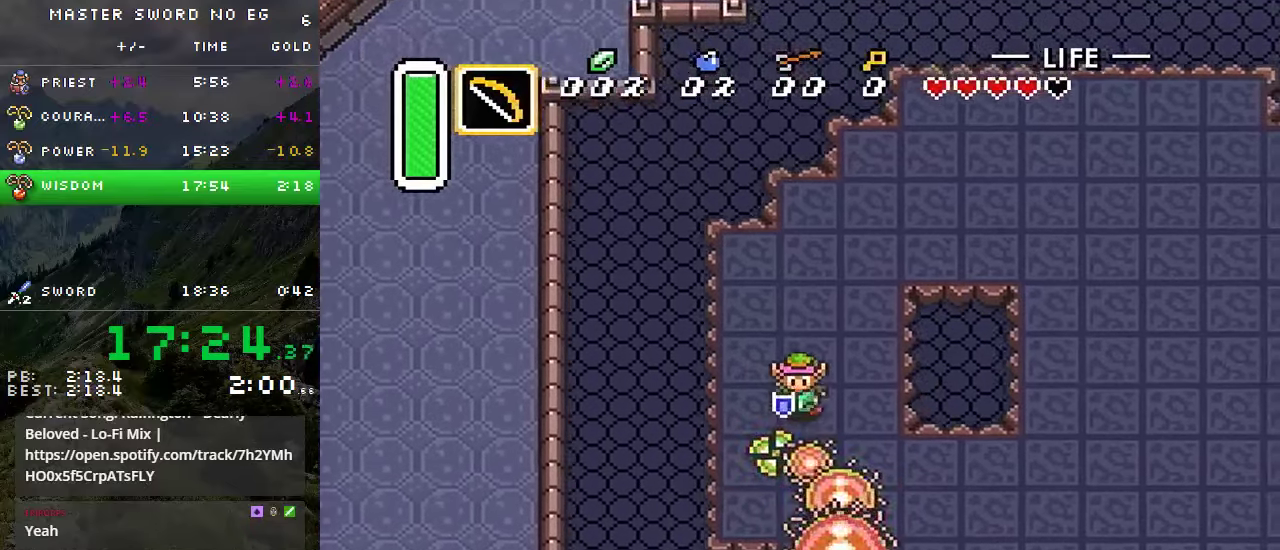
{"buttons": ["DPAD_DOWN"], "events": [[83, "B", "up"], [166, "DPAD_RIGHT", "up"]]}
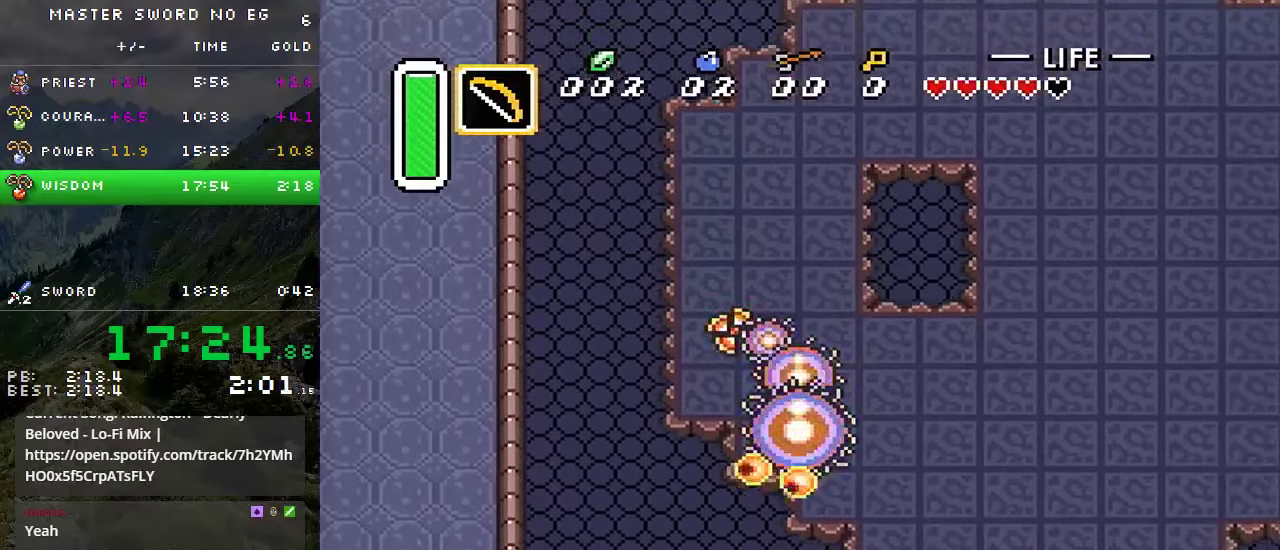
{"buttons": [], "events": [[33, "DPAD_DOWN", "up"]]}